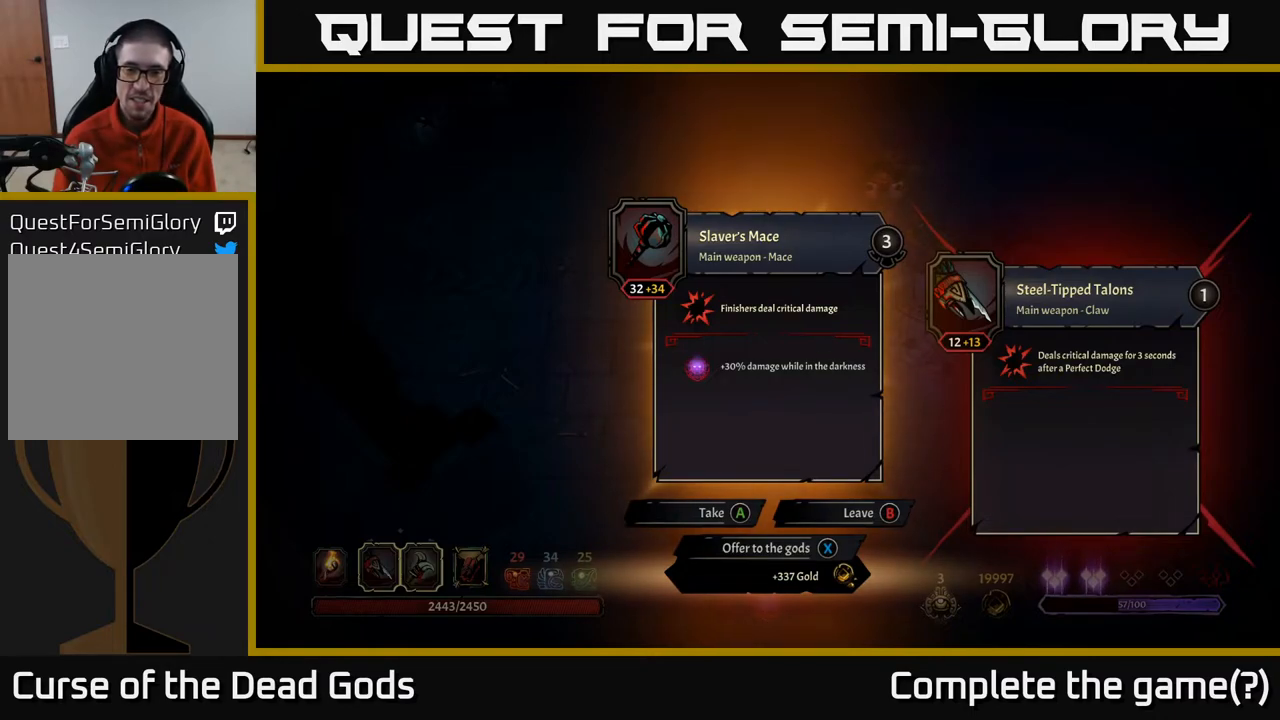
Gameplay with a controller (Xbox layout); each line is a JSON object with the inputs held at the frame after it. "events" lists button and stick changes between this image and that frame as [ms after this image, input, new state], when the widget could be followed in between.
{"buttons": [], "left_stick": "center", "right_stick": "center", "events": [[217, "A", "down"], [267, "A", "up"]]}
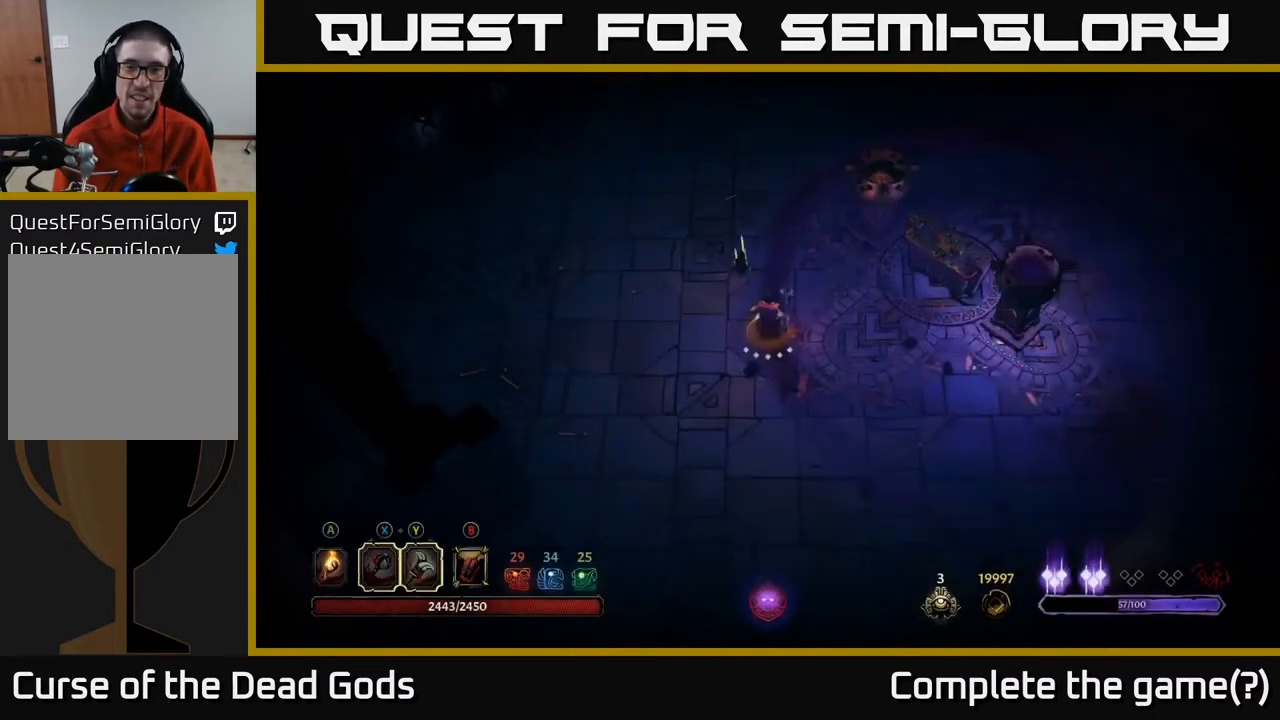
{"buttons": [], "left_stick": "up", "right_stick": "center", "events": [[83, "left_stick", "up-left"], [183, "left_stick", "up"]]}
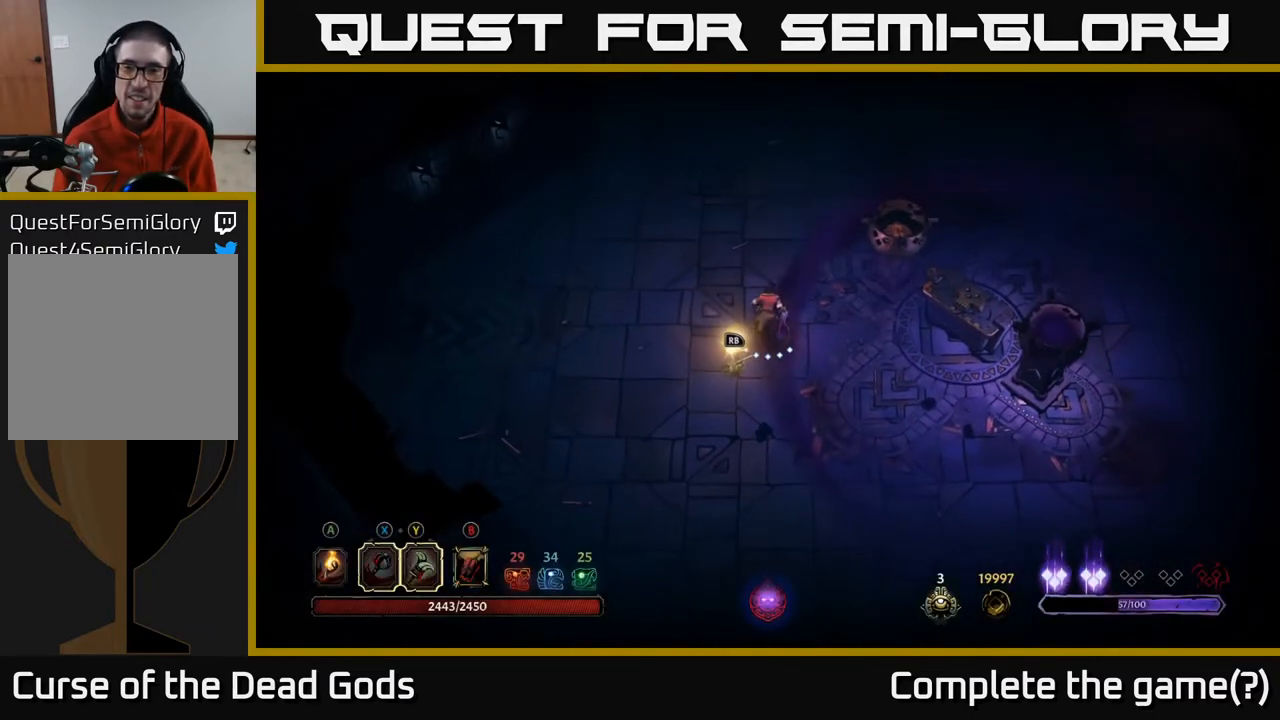
{"buttons": [], "left_stick": "right", "right_stick": "center", "events": [[17, "left_stick", "up-right"], [133, "left_stick", "right"]]}
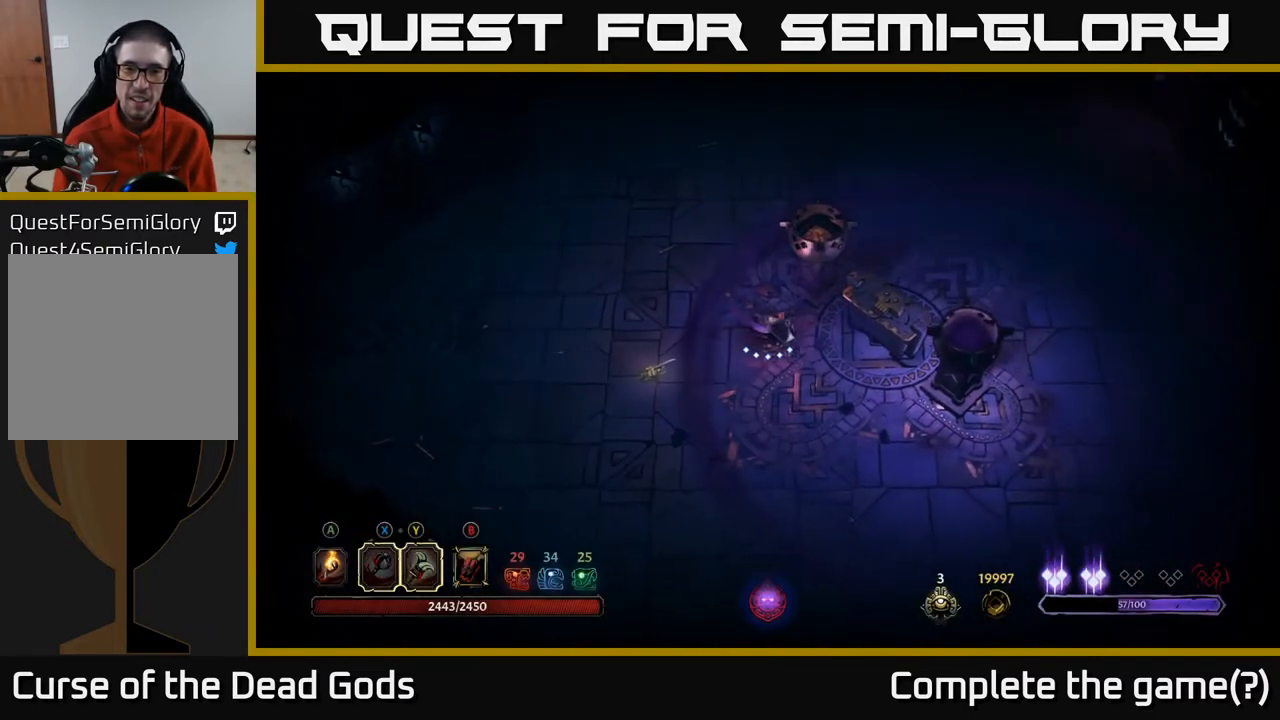
{"buttons": [], "left_stick": "center", "right_stick": "center", "events": [[417, "left_stick", "center"], [433, "R1", "down"], [483, "R1", "up"]]}
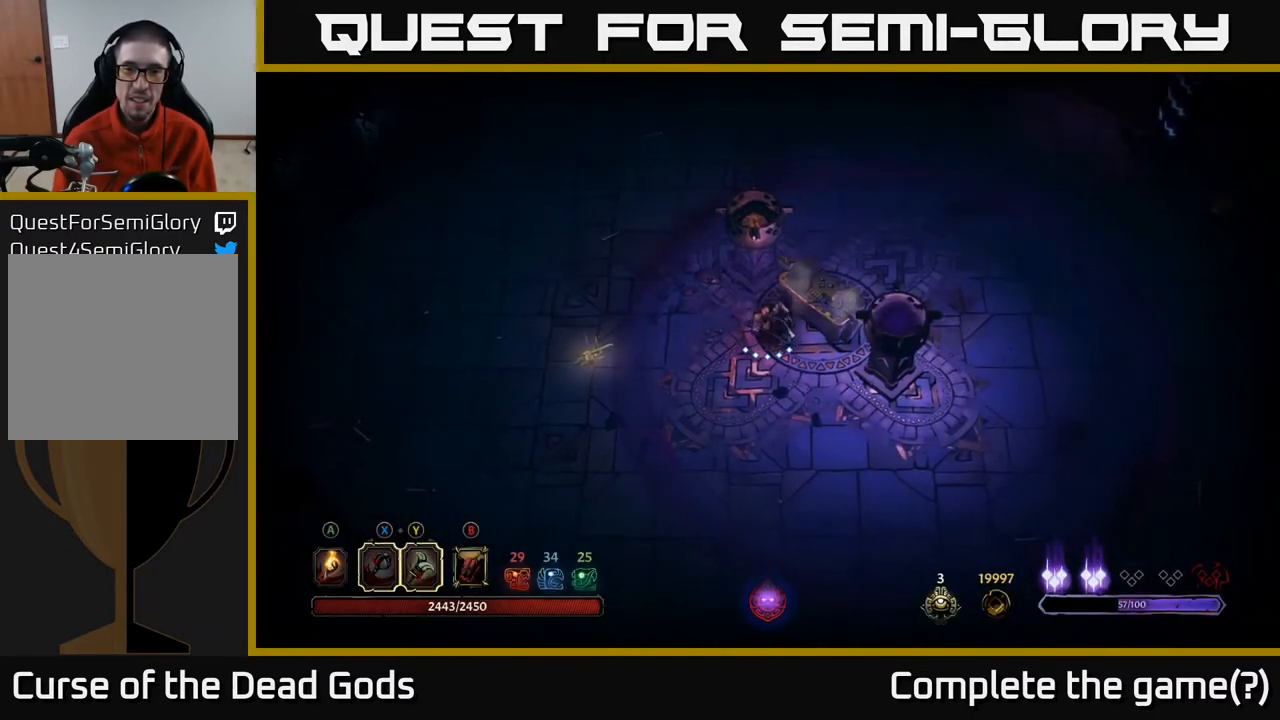
{"buttons": [], "left_stick": "center", "right_stick": "center", "events": []}
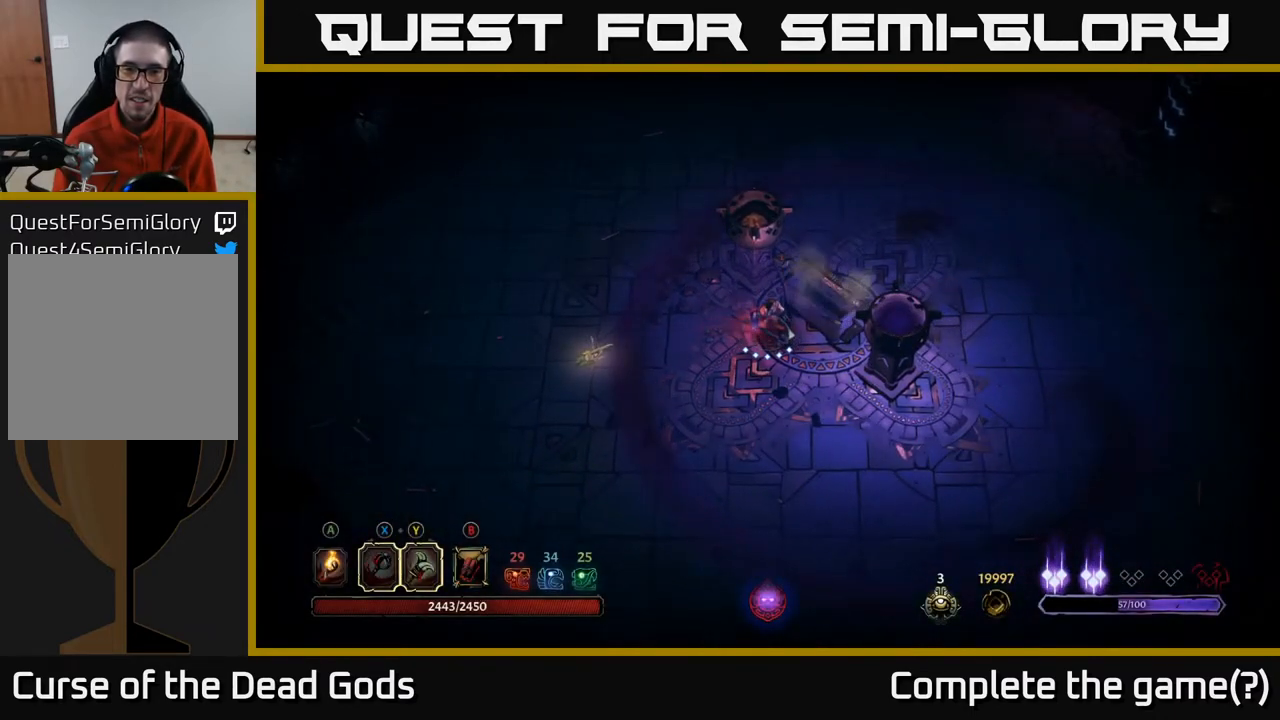
{"buttons": [], "left_stick": "center", "right_stick": "center", "events": []}
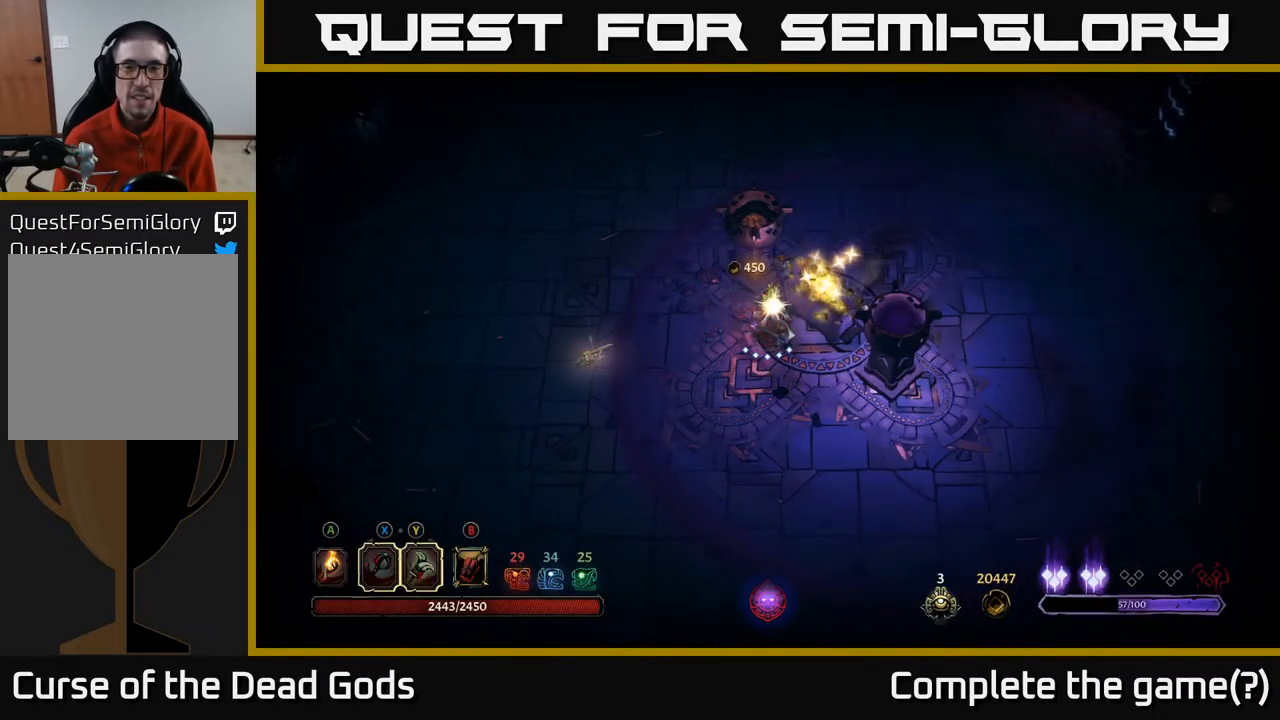
{"buttons": [], "left_stick": "center", "right_stick": "center", "events": []}
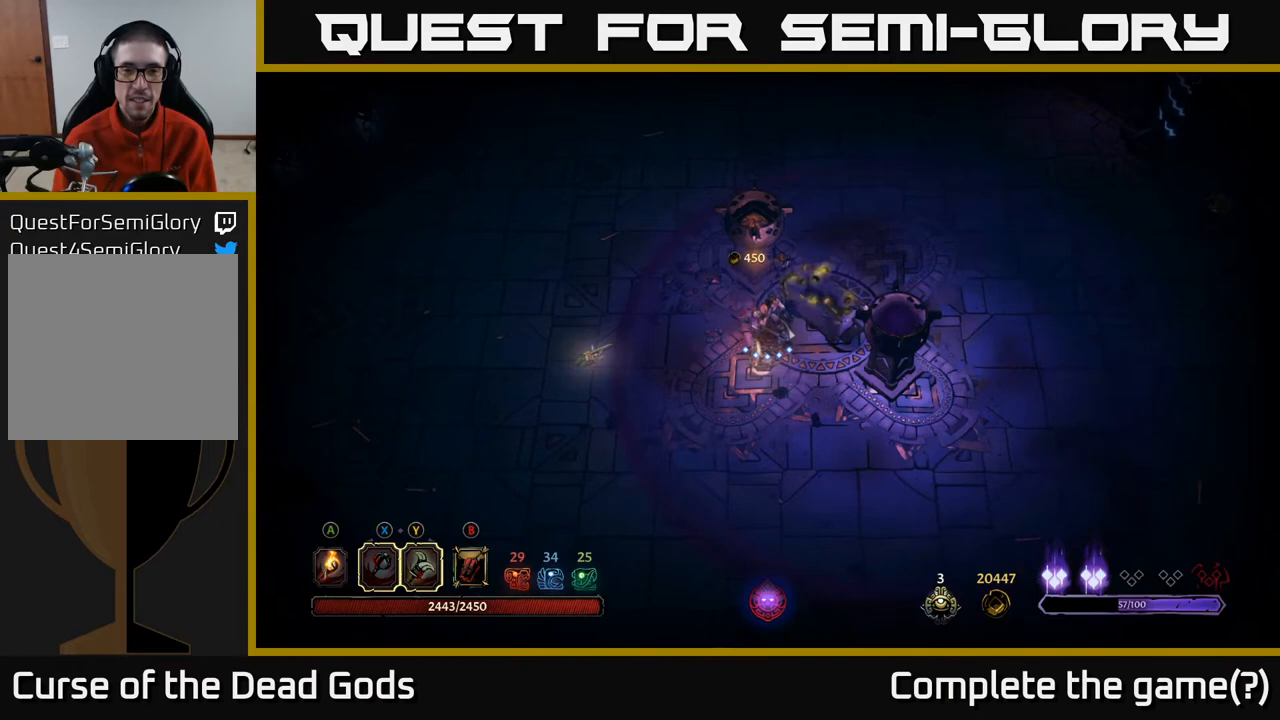
{"buttons": [], "left_stick": "center", "right_stick": "center", "events": [[33, "left_stick", "up"], [83, "left_stick", "up-right"], [383, "left_stick", "center"]]}
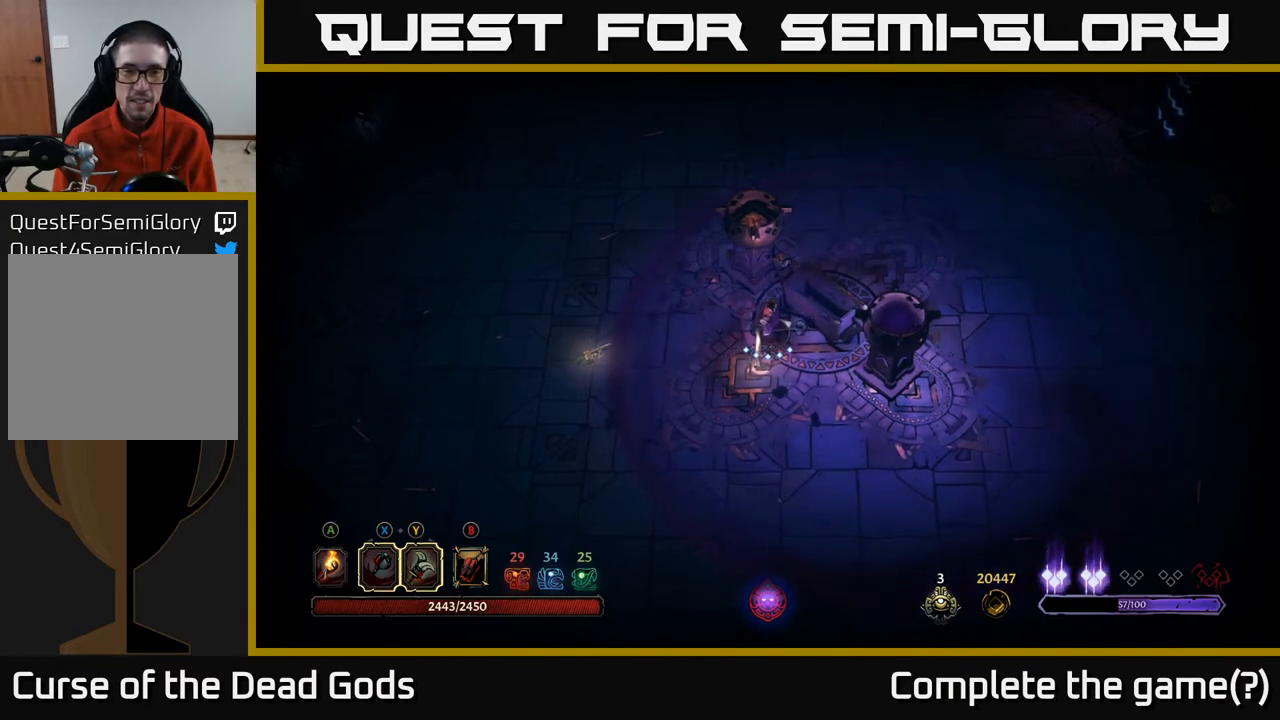
{"buttons": [], "left_stick": "center", "right_stick": "center", "events": [[150, "left_stick", "down"], [333, "left_stick", "center"], [383, "R1", "down"], [483, "R1", "up"]]}